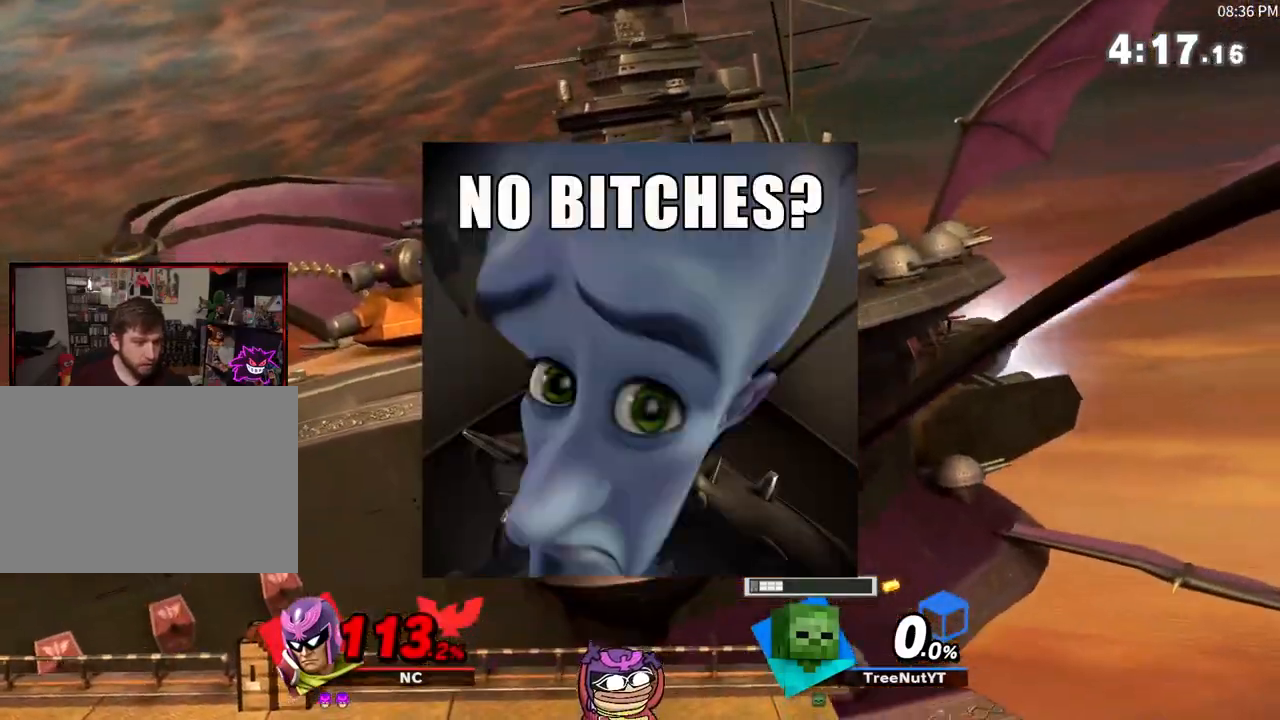
Gameplay with a controller (Nintendo layout); each line is a JSON object with the inputs held at the frame after it. "events" lists button and stick changes between this image and that frame as [ms after this image, input, new state], when the widget could be followed in between. Not read: L3 R3.
{"buttons": [], "left_stick": "center", "right_stick": "center", "events": [[333, "R1", "down"], [383, "A", "up"], [383, "left_stick", "center"], [417, "R1", "up"]]}
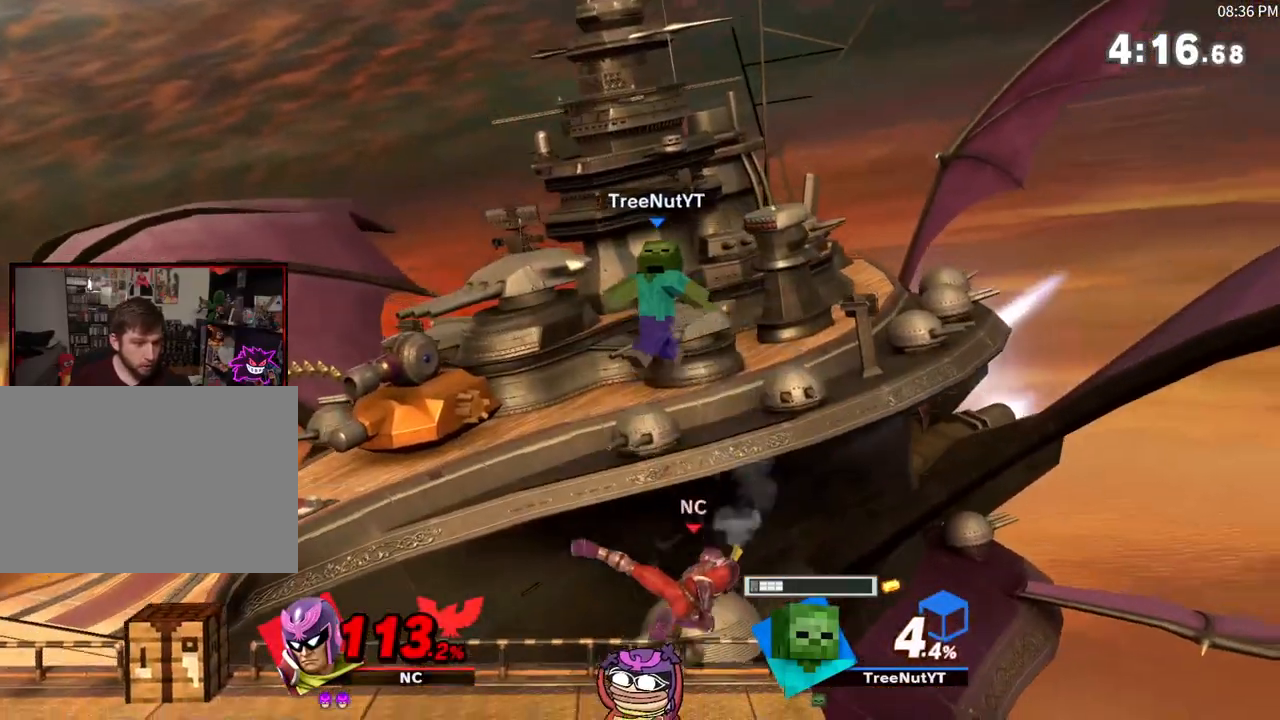
{"buttons": [], "left_stick": "center", "right_stick": "center", "events": [[67, "left_stick", "left"], [183, "left_stick", "center"]]}
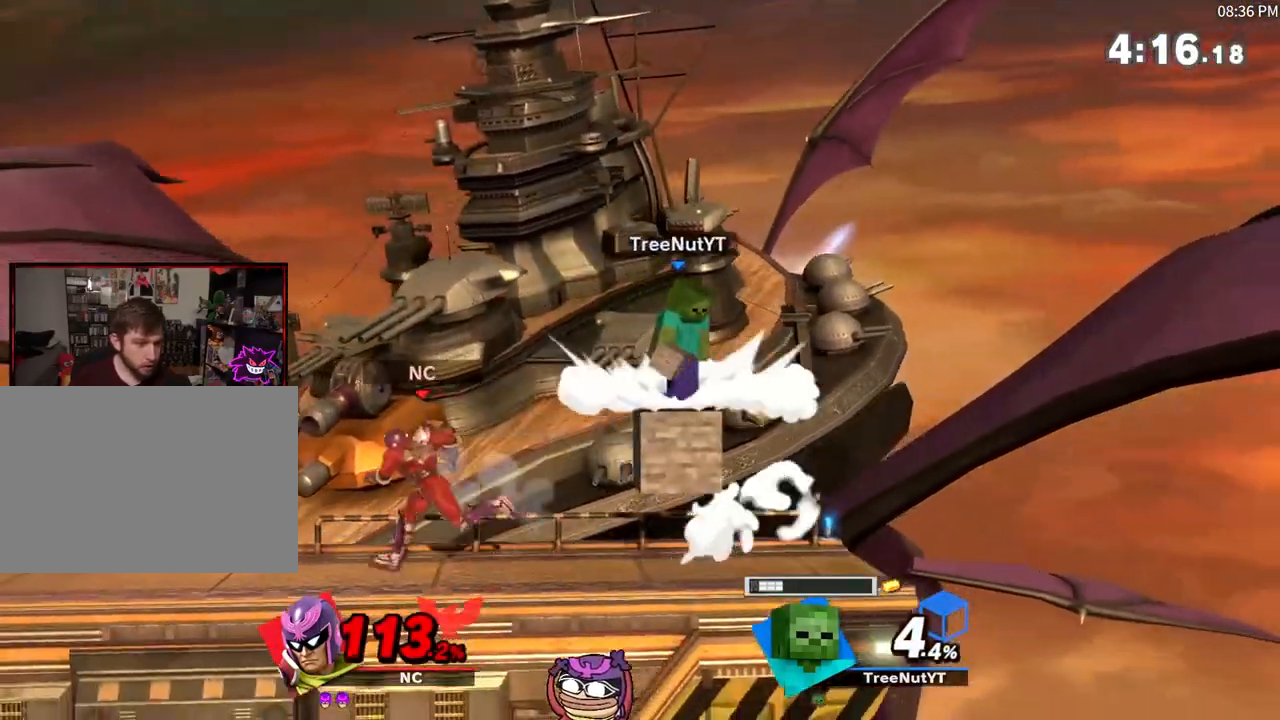
{"buttons": [], "left_stick": "left", "right_stick": "center", "events": [[33, "X", "down"], [100, "X", "up"], [350, "left_stick", "left"]]}
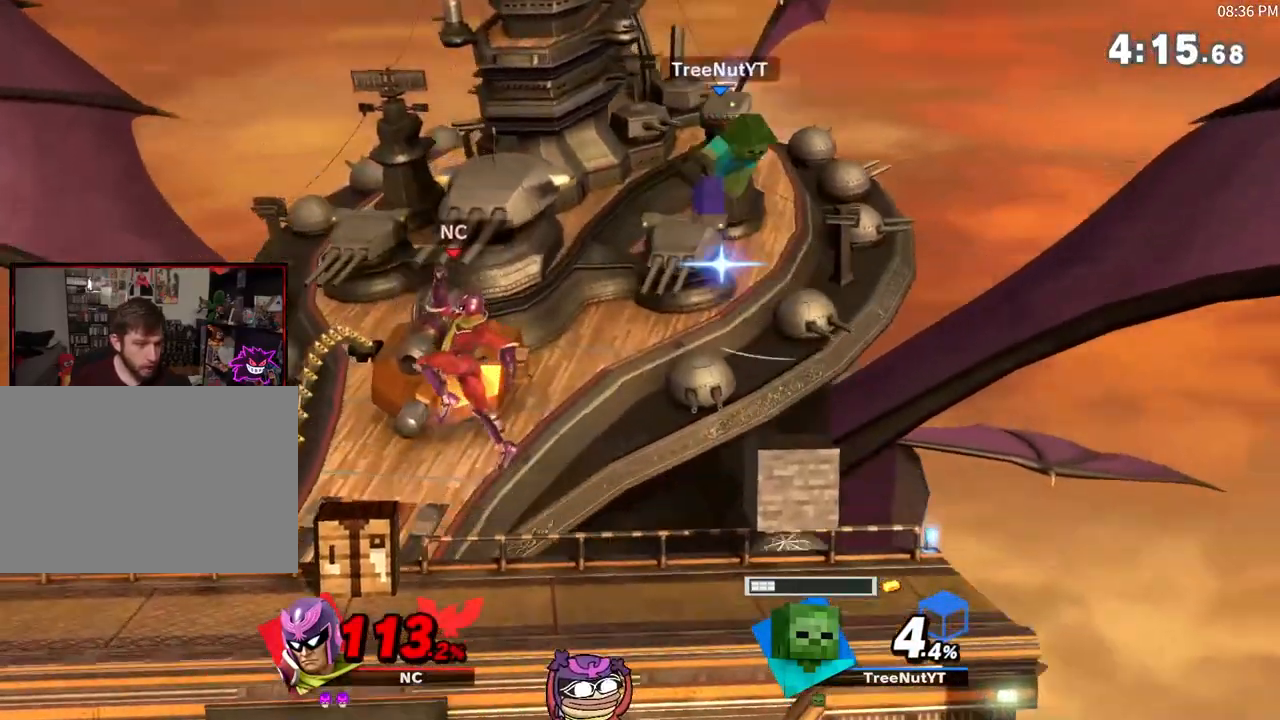
{"buttons": [], "left_stick": "center", "right_stick": "center", "events": [[167, "left_stick", "center"]]}
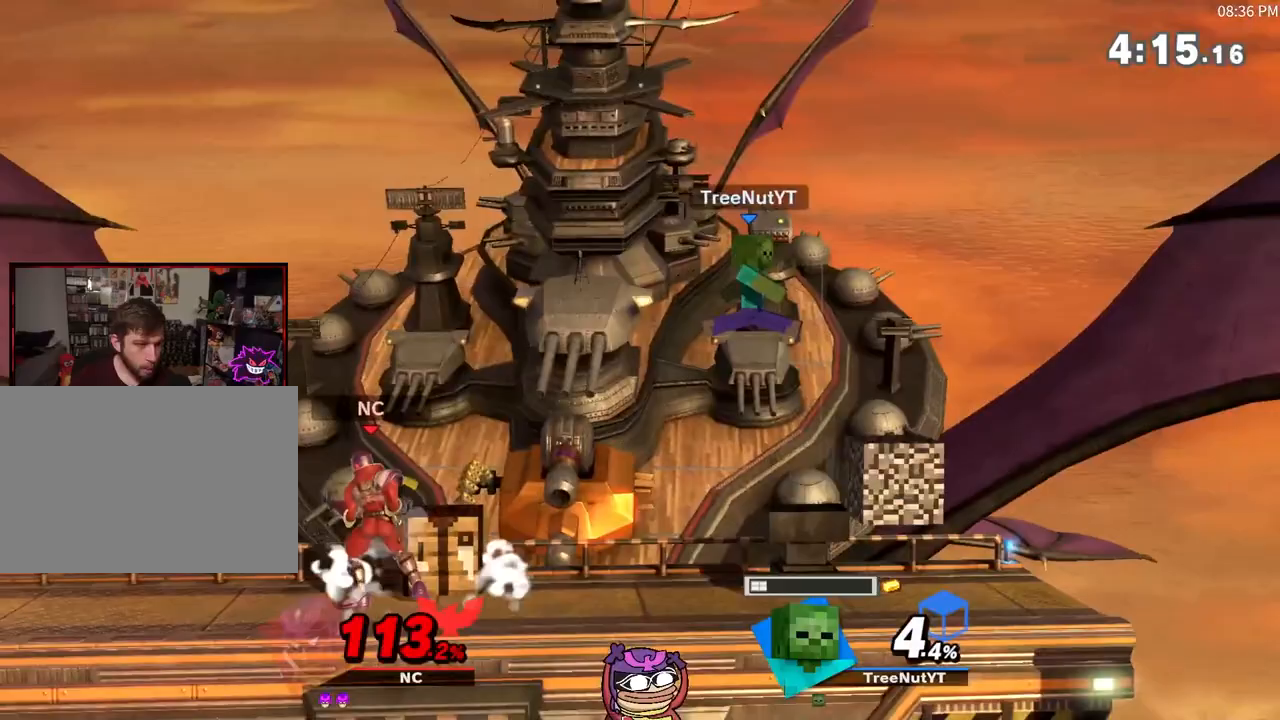
{"buttons": [], "left_stick": "right", "right_stick": "center", "events": [[183, "left_stick", "right"], [233, "right_stick", "right"], [300, "right_stick", "center"]]}
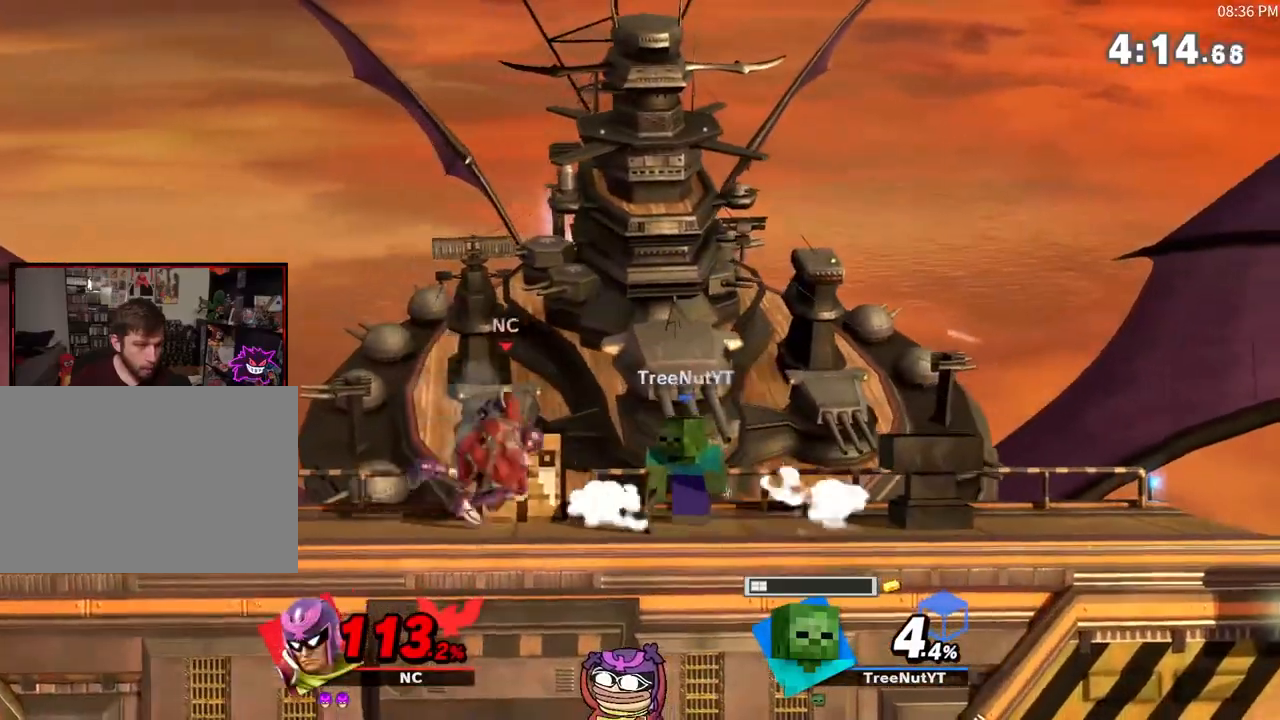
{"buttons": [], "left_stick": "center", "right_stick": "center", "events": [[100, "left_stick", "center"]]}
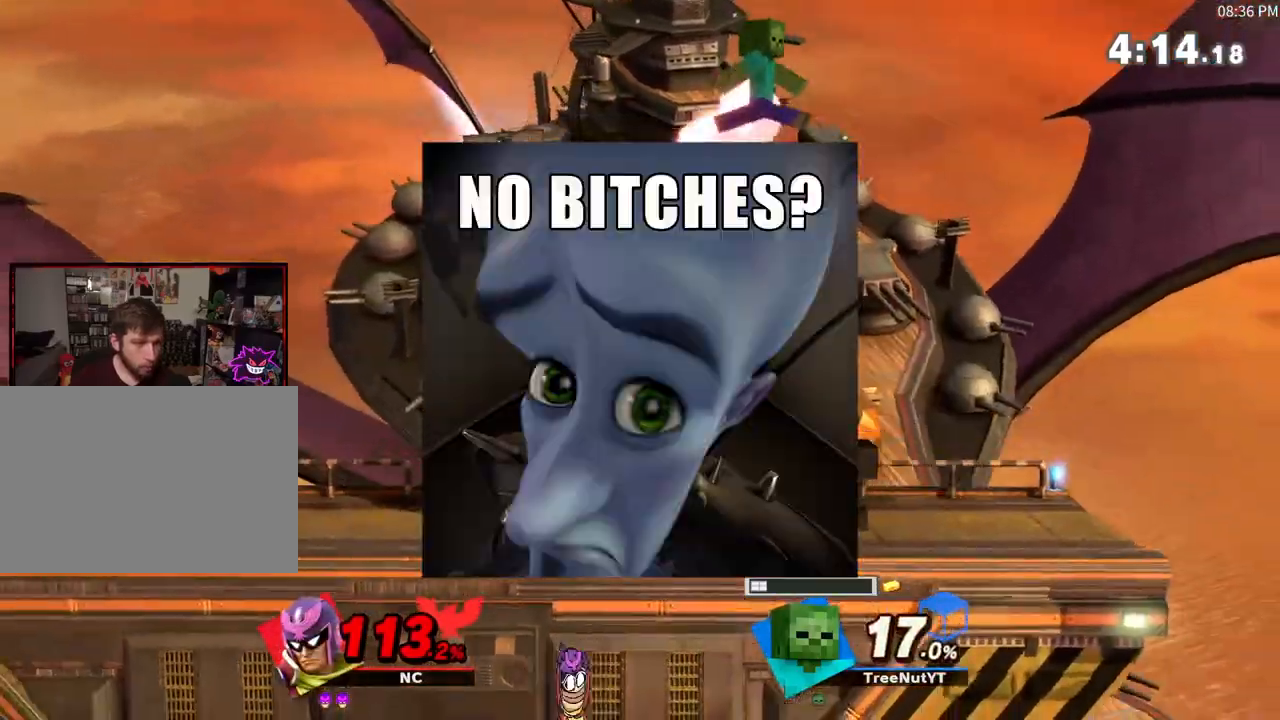
{"buttons": [], "left_stick": "right", "right_stick": "center", "events": [[50, "left_stick", "up"], [200, "right_stick", "up"], [317, "left_stick", "up-right"], [417, "left_stick", "right"], [500, "right_stick", "center"]]}
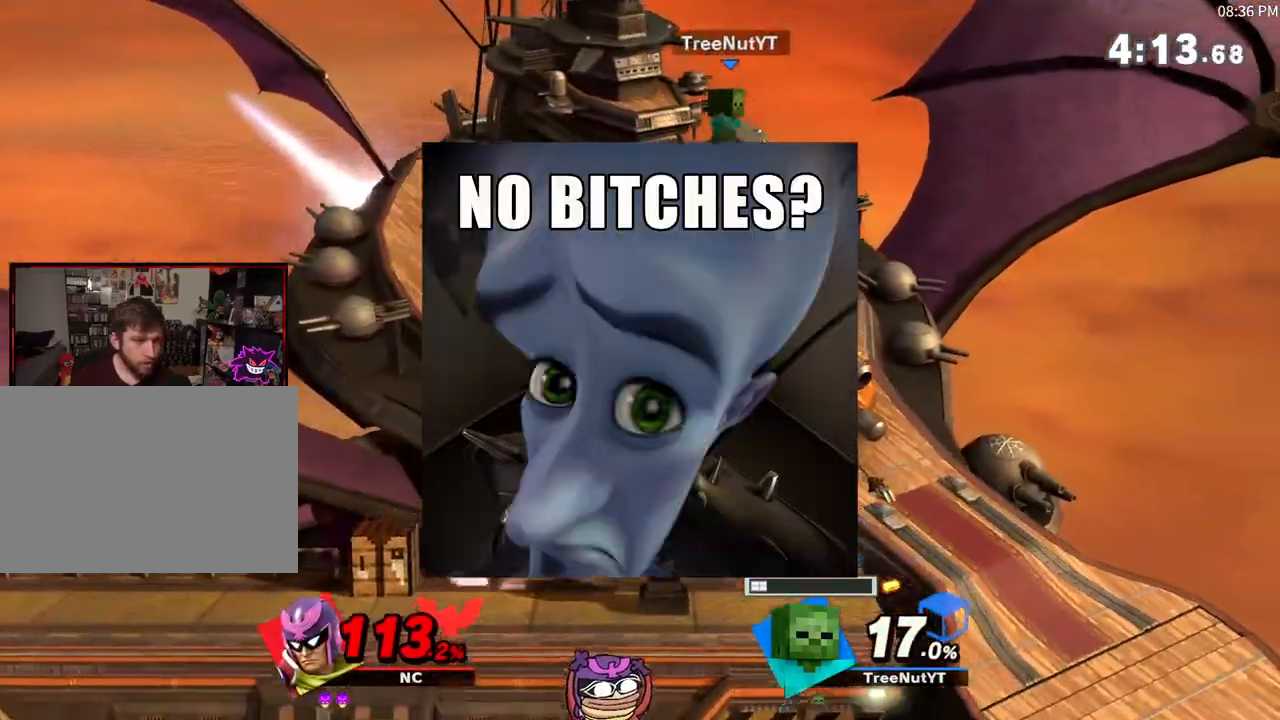
{"buttons": ["A", "X"], "left_stick": "left", "right_stick": "center", "events": [[167, "X", "down"], [167, "left_stick", "up"], [250, "A", "down"], [500, "left_stick", "left"]]}
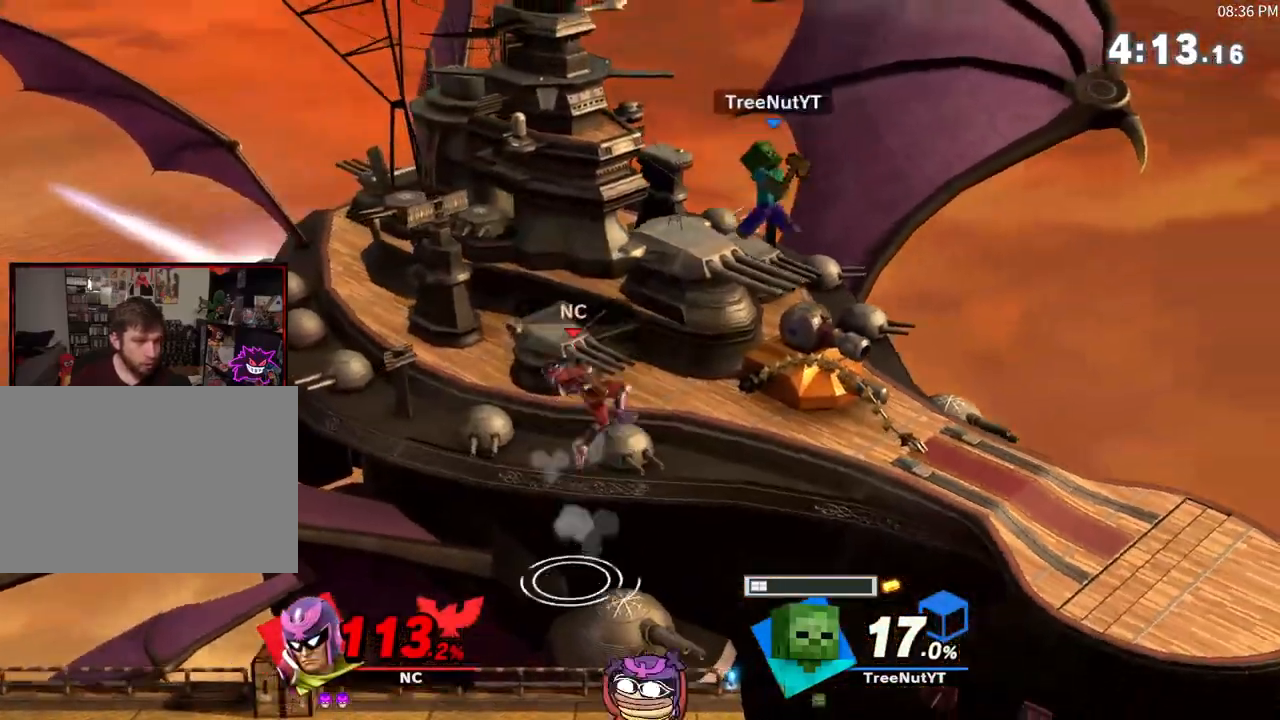
{"buttons": ["X"], "left_stick": "down-left", "right_stick": "center", "events": [[400, "A", "up"], [483, "left_stick", "down-left"]]}
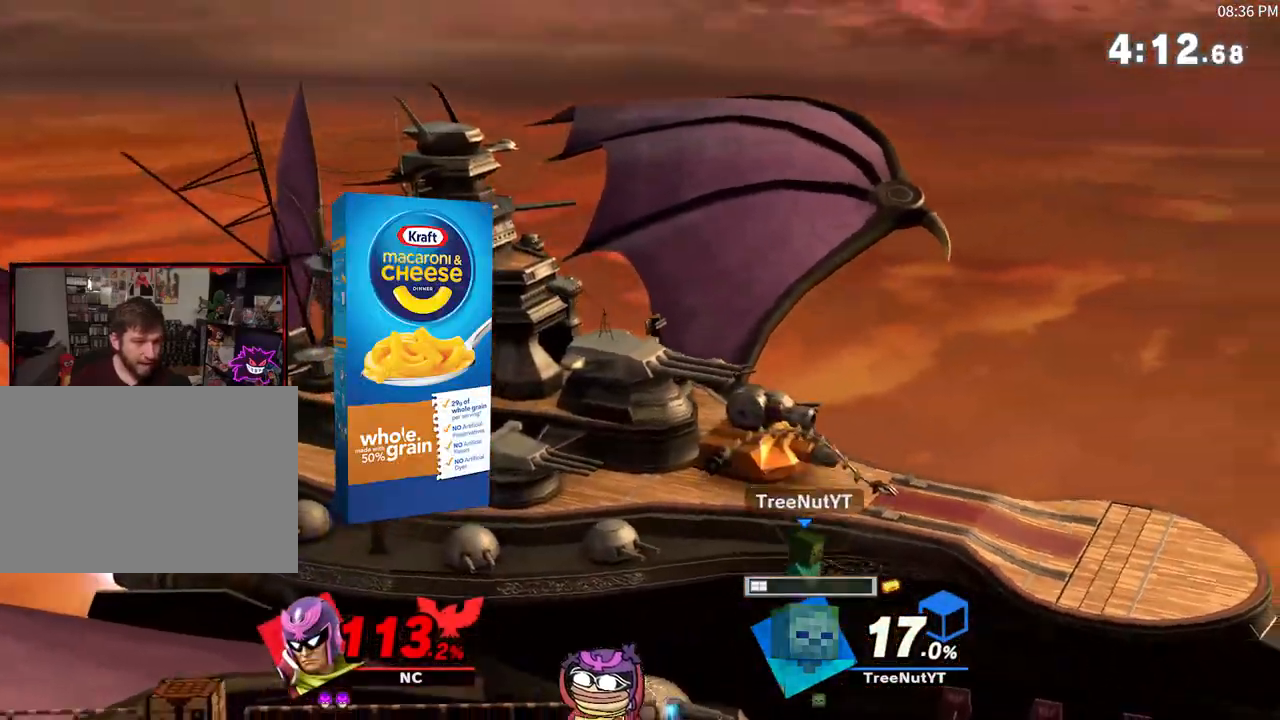
{"buttons": [], "left_stick": "right", "right_stick": "center", "events": [[17, "X", "up"], [183, "left_stick", "center"], [333, "X", "down"], [383, "X", "up"], [467, "left_stick", "right"]]}
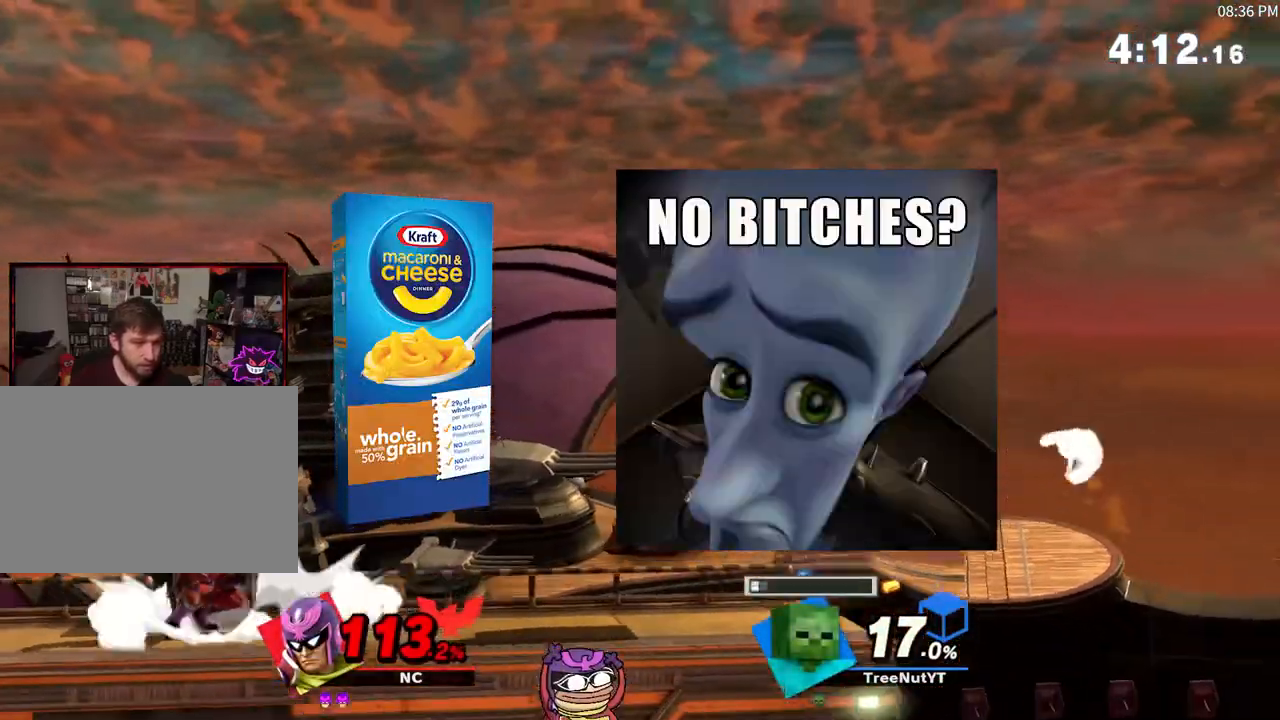
{"buttons": [], "left_stick": "down", "right_stick": "center", "events": [[117, "left_stick", "center"], [150, "A", "down"], [217, "left_stick", "right"], [433, "left_stick", "down"], [467, "A", "up"]]}
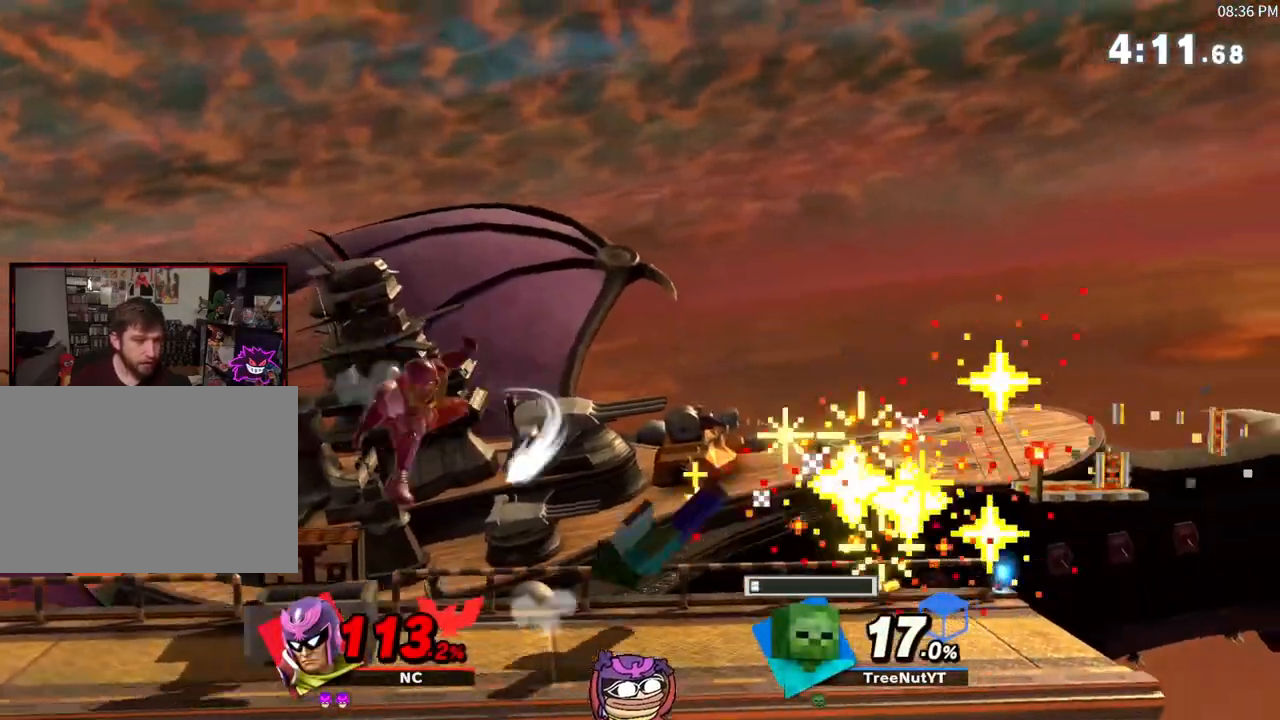
{"buttons": [], "left_stick": "left", "right_stick": "center", "events": [[83, "left_stick", "center"], [333, "left_stick", "left"]]}
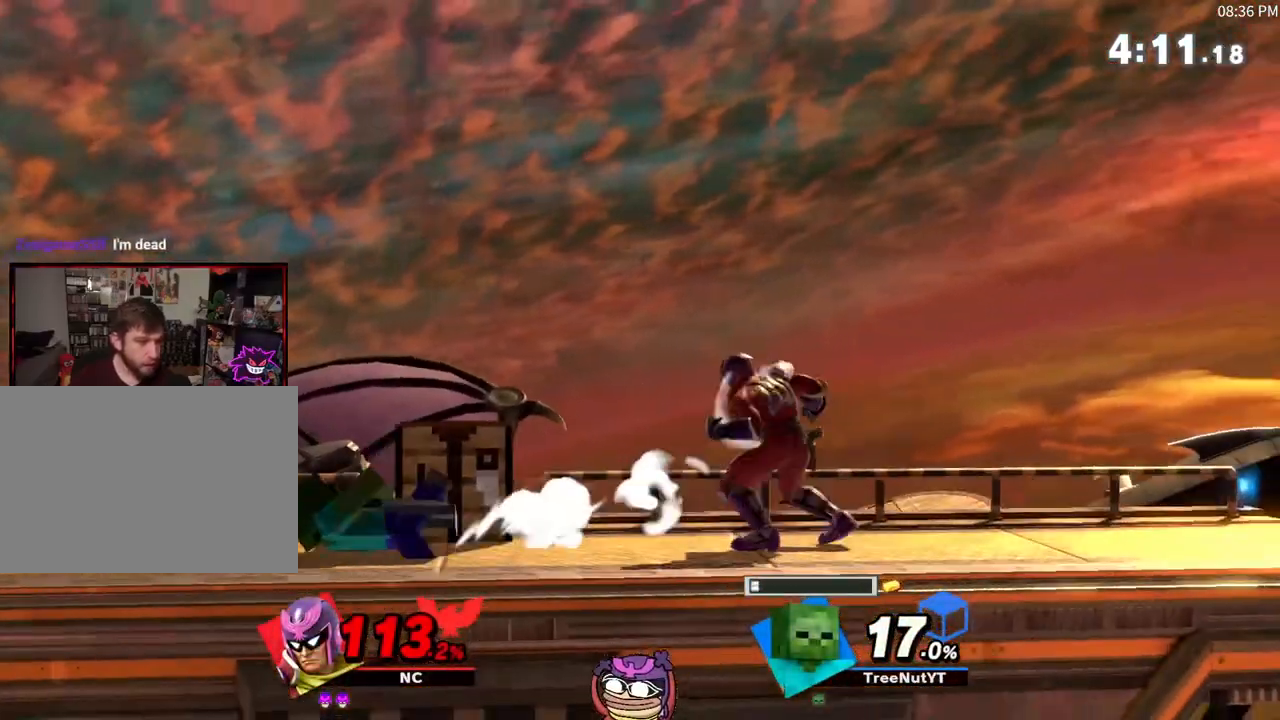
{"buttons": [], "left_stick": "center", "right_stick": "center", "events": [[367, "left_stick", "center"]]}
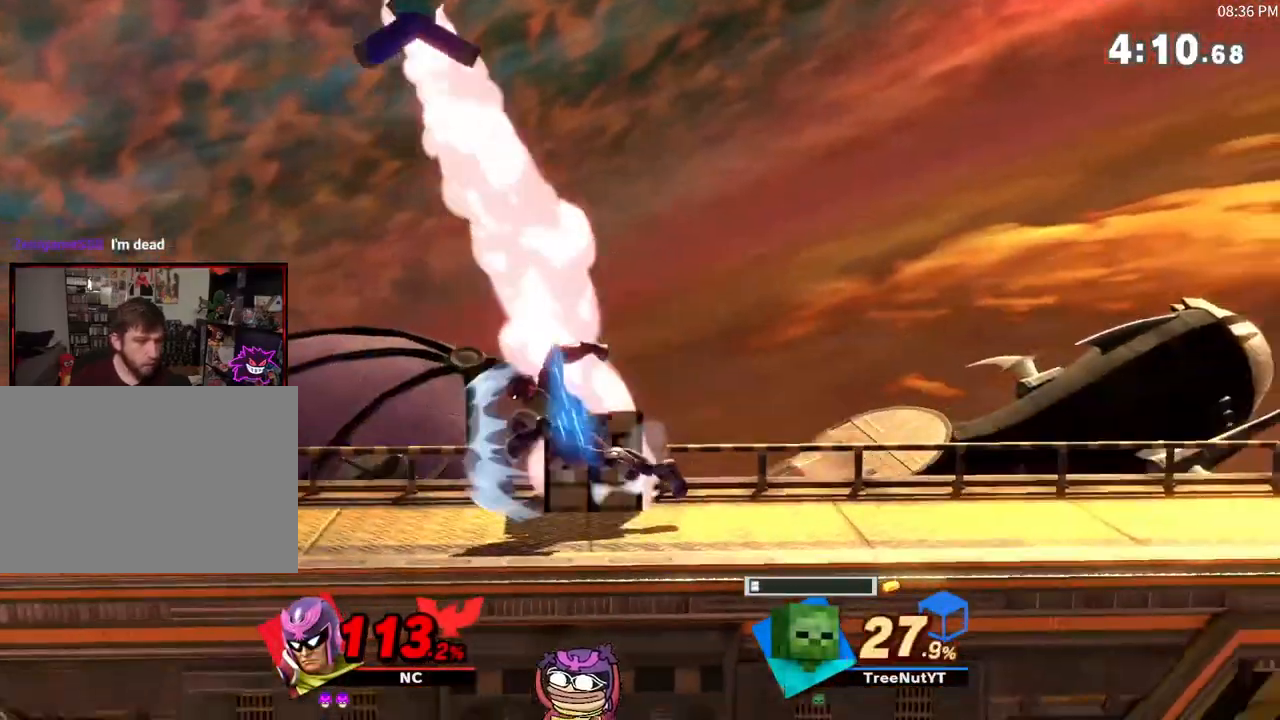
{"buttons": [], "left_stick": "up", "right_stick": "up", "events": [[150, "left_stick", "up"], [283, "right_stick", "up"]]}
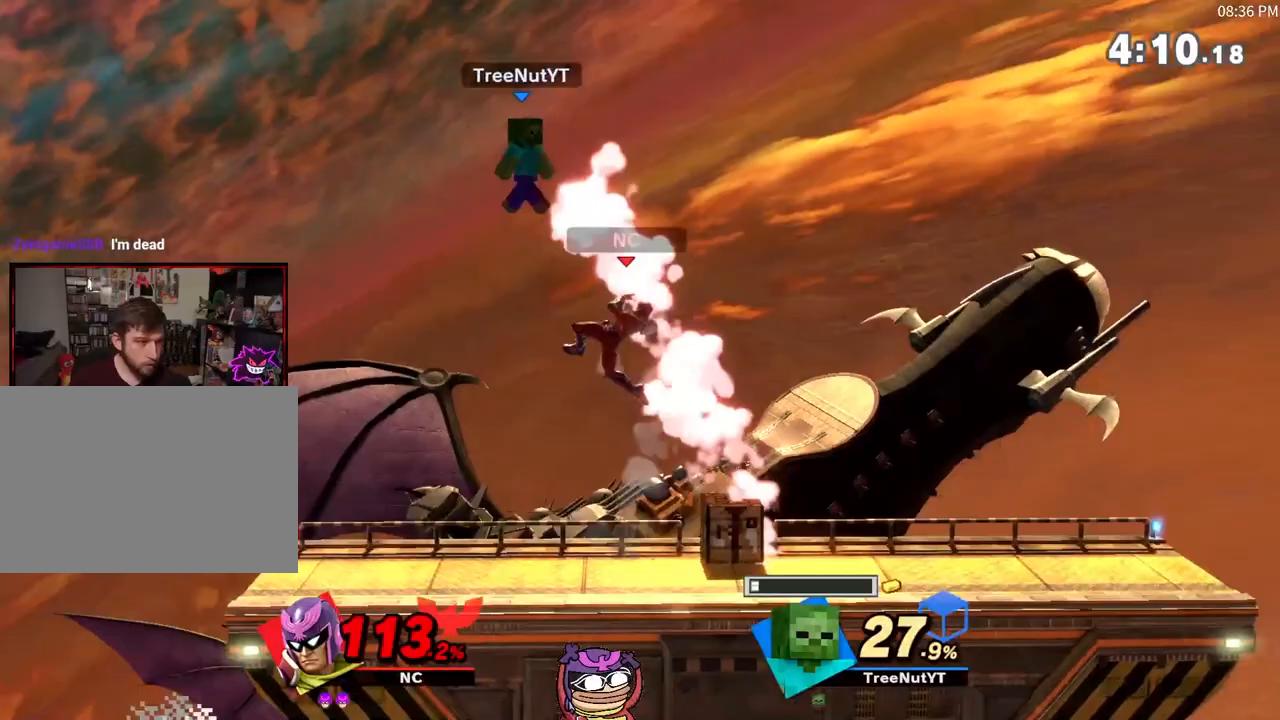
{"buttons": ["A", "X"], "left_stick": "up", "right_stick": "center", "events": [[17, "left_stick", "up-right"], [183, "left_stick", "center"], [217, "right_stick", "center"], [250, "left_stick", "left"], [333, "X", "down"], [483, "A", "down"], [483, "left_stick", "up"]]}
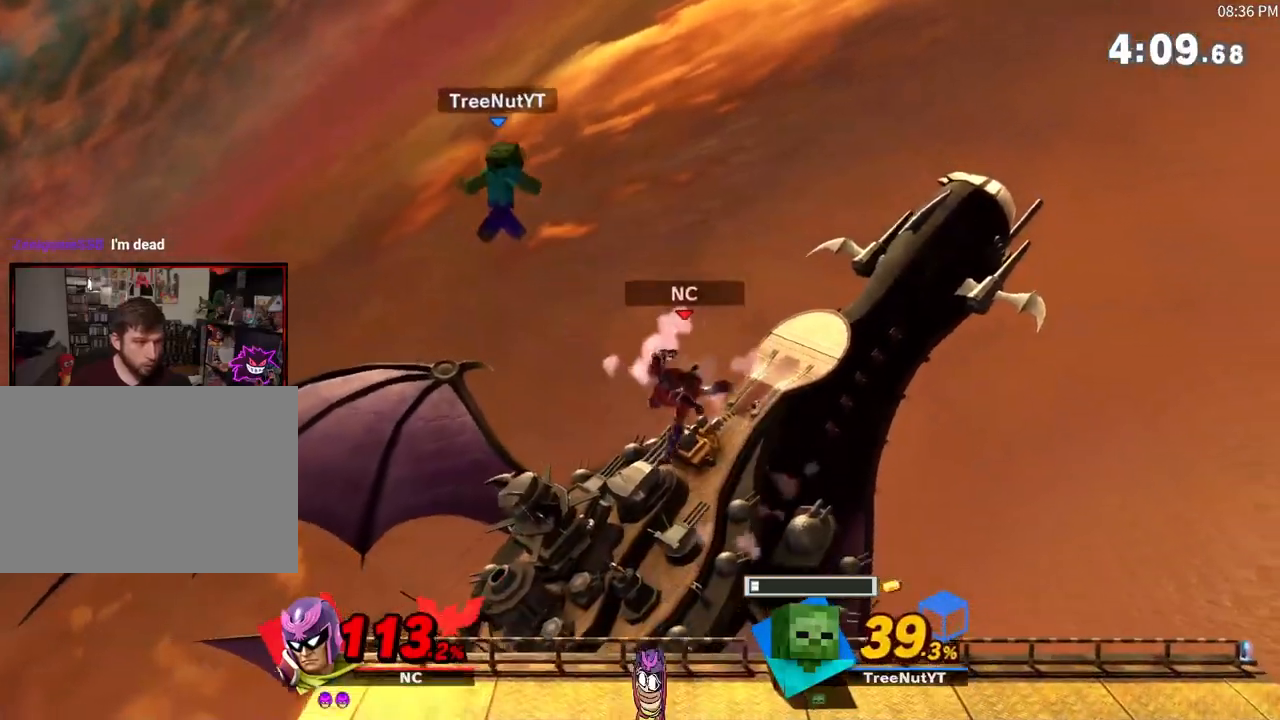
{"buttons": [], "left_stick": "up-right", "right_stick": "center", "events": [[183, "left_stick", "up-left"], [333, "A", "up"], [333, "left_stick", "up-right"], [367, "X", "up"]]}
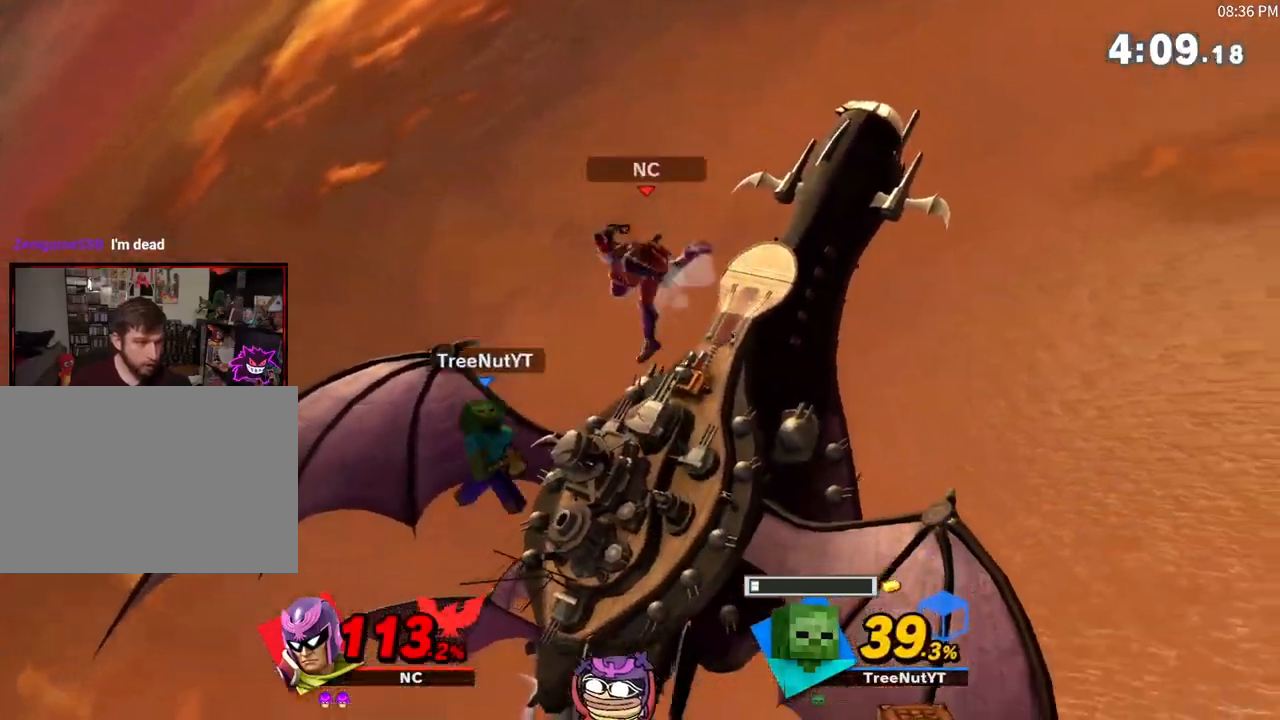
{"buttons": ["A"], "left_stick": "right", "right_stick": "center", "events": [[50, "left_stick", "right"], [367, "left_stick", "center"], [400, "A", "down"], [467, "left_stick", "right"]]}
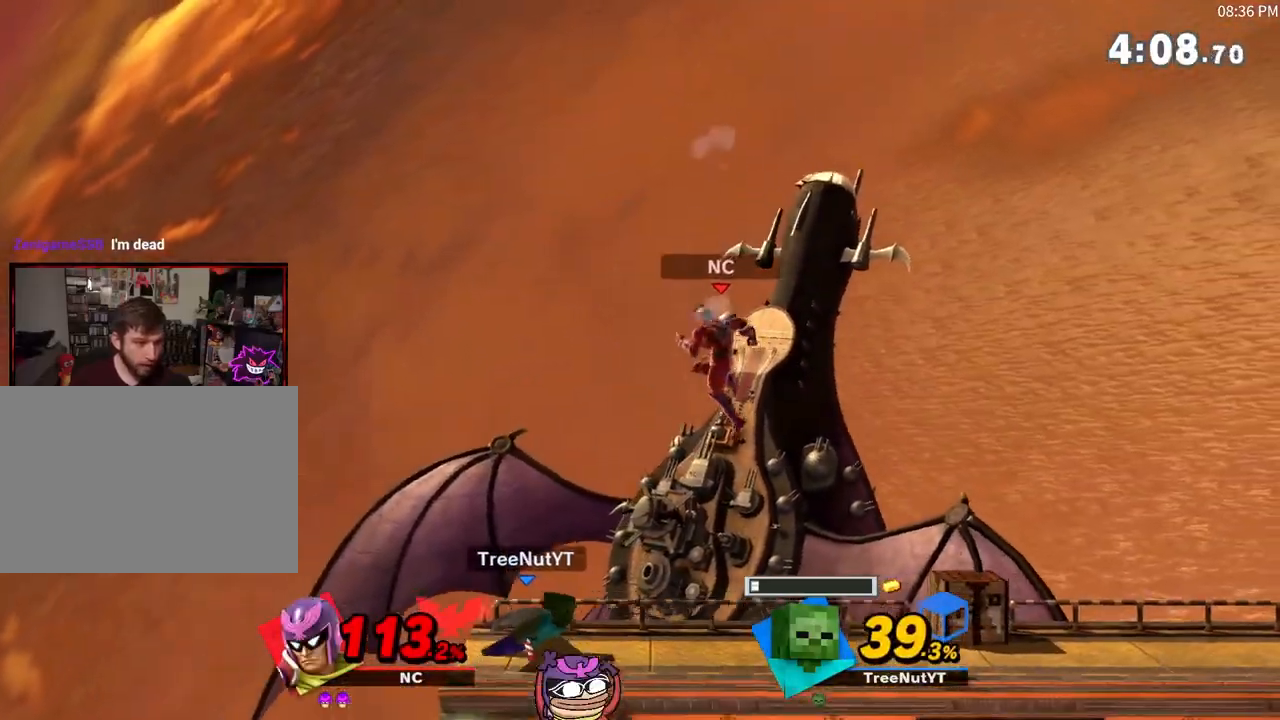
{"buttons": [], "left_stick": "left", "right_stick": "center", "events": [[133, "left_stick", "center"], [150, "A", "up"], [417, "left_stick", "left"]]}
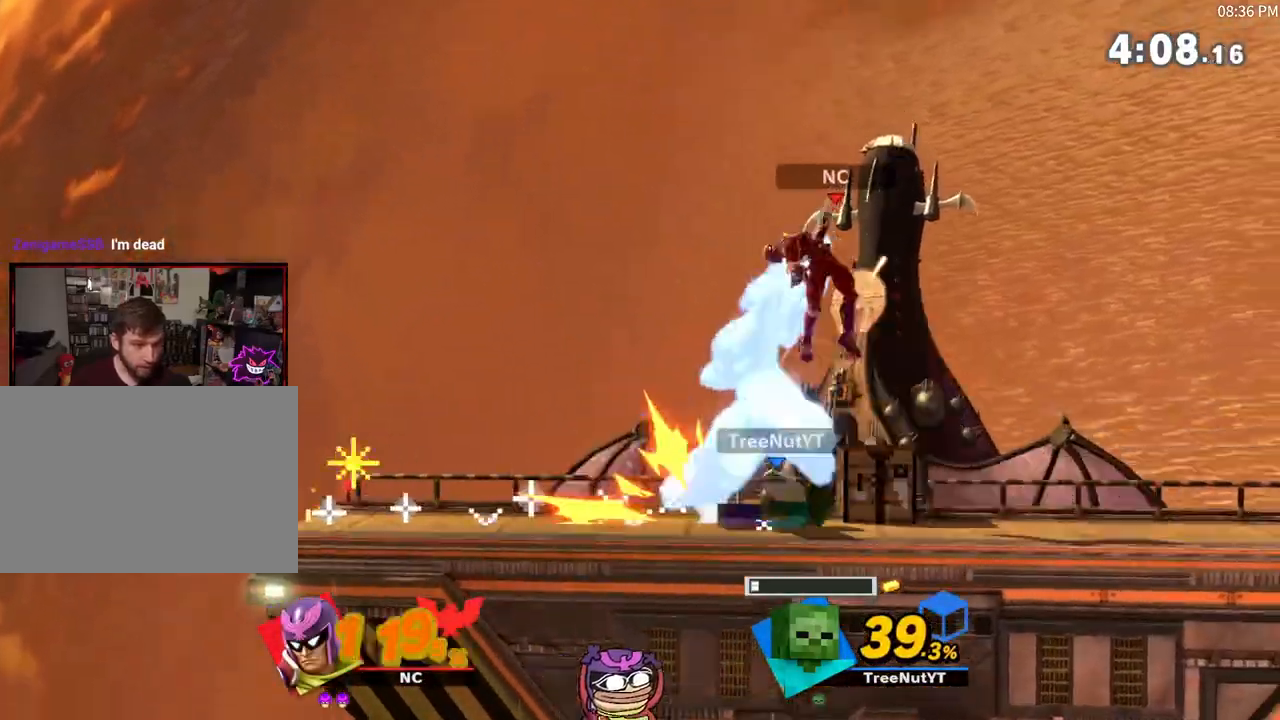
{"buttons": [], "left_stick": "right", "right_stick": "center", "events": [[100, "left_stick", "center"], [283, "R1", "down"], [417, "left_stick", "right"], [450, "R1", "up"]]}
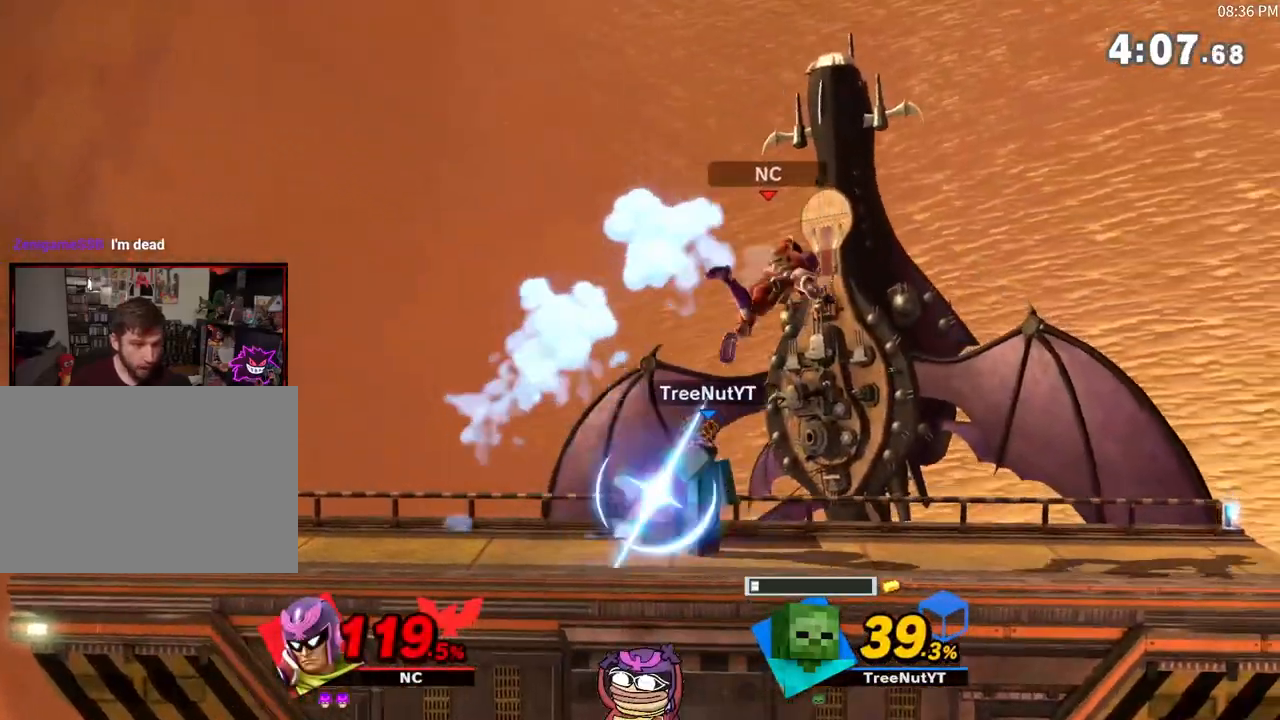
{"buttons": ["X"], "left_stick": "right", "right_stick": "center", "events": [[350, "R1", "down"], [417, "left_stick", "down"], [467, "R1", "up"], [500, "X", "down"], [500, "left_stick", "right"]]}
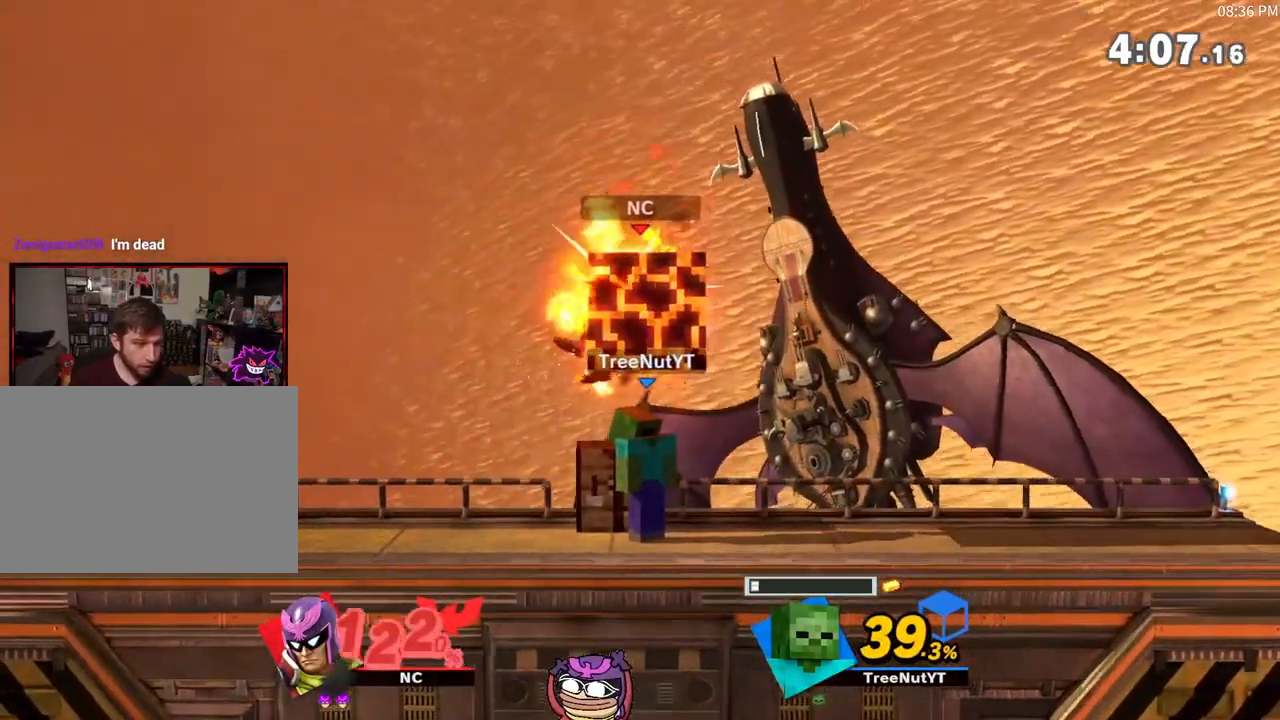
{"buttons": ["X"], "left_stick": "down-right", "right_stick": "center", "events": [[100, "left_stick", "down-right"], [133, "X", "up"], [200, "X", "down"], [317, "X", "up"], [383, "X", "down"], [467, "X", "up"], [500, "X", "down"]]}
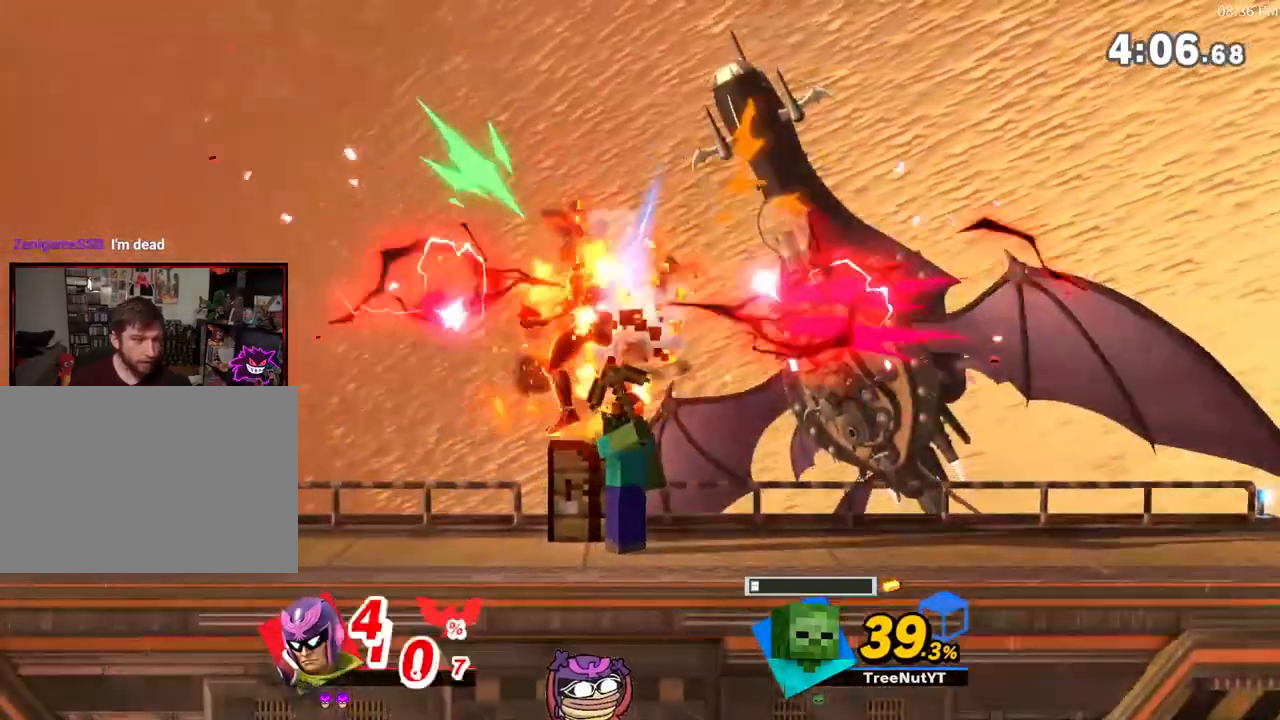
{"buttons": [], "left_stick": "center", "right_stick": "center", "events": [[217, "X", "up"], [417, "left_stick", "center"]]}
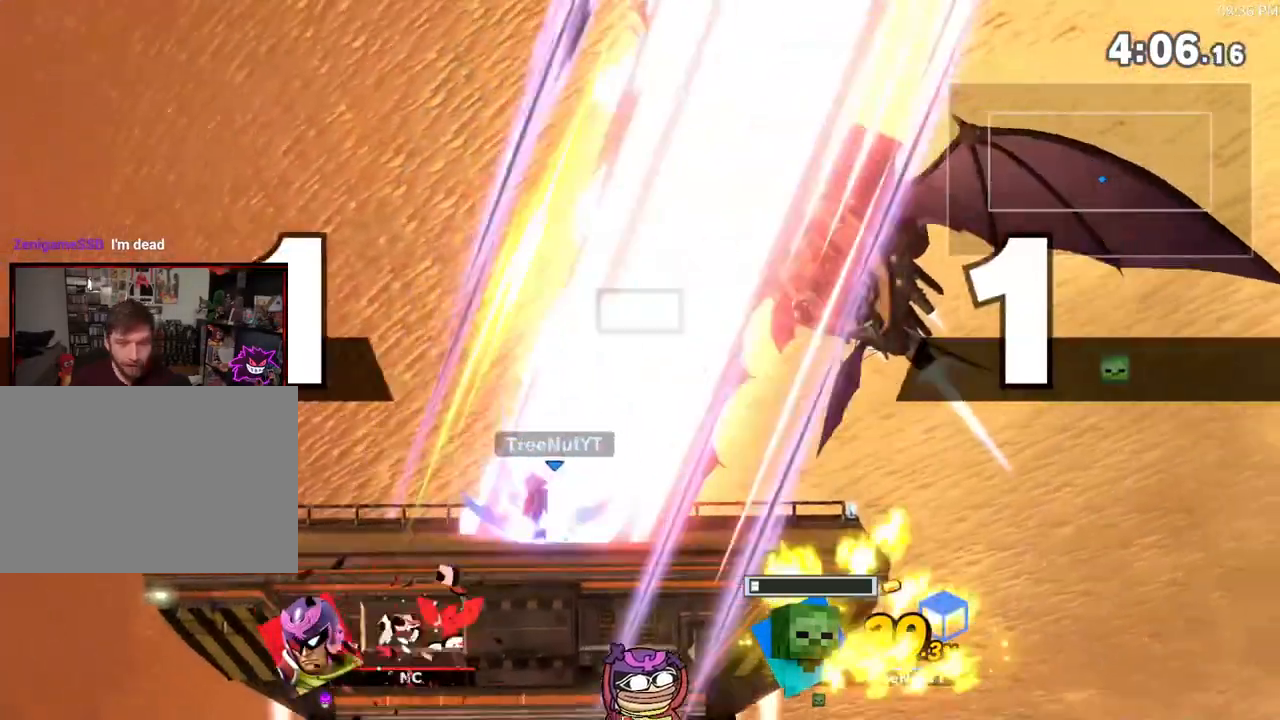
{"buttons": [], "left_stick": "center", "right_stick": "center", "events": []}
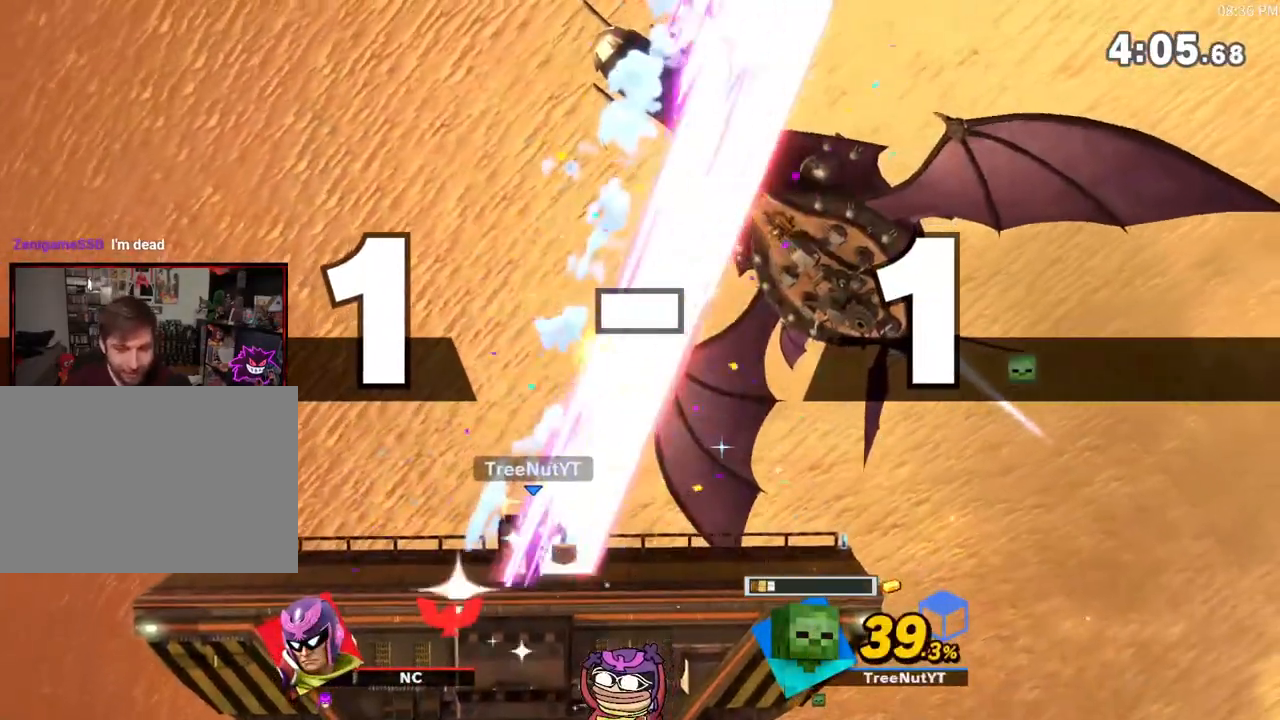
{"buttons": [], "left_stick": "center", "right_stick": "center", "events": []}
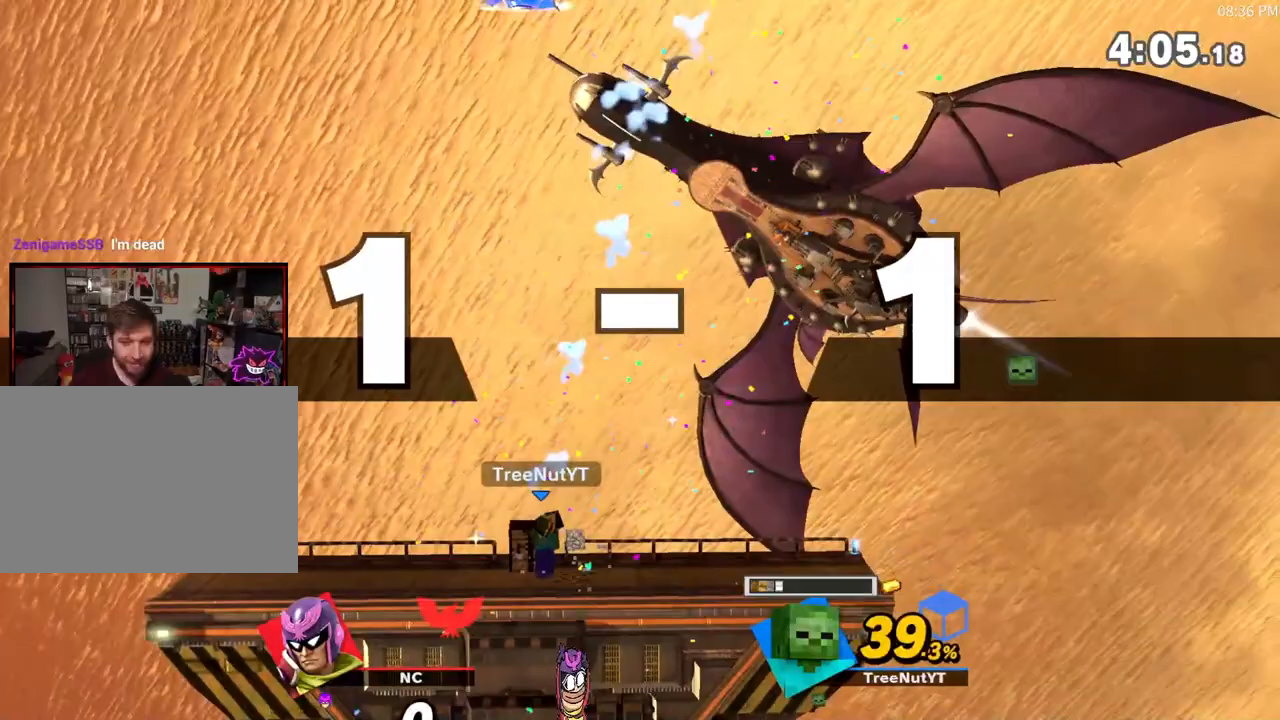
{"buttons": [], "left_stick": "center", "right_stick": "center", "events": []}
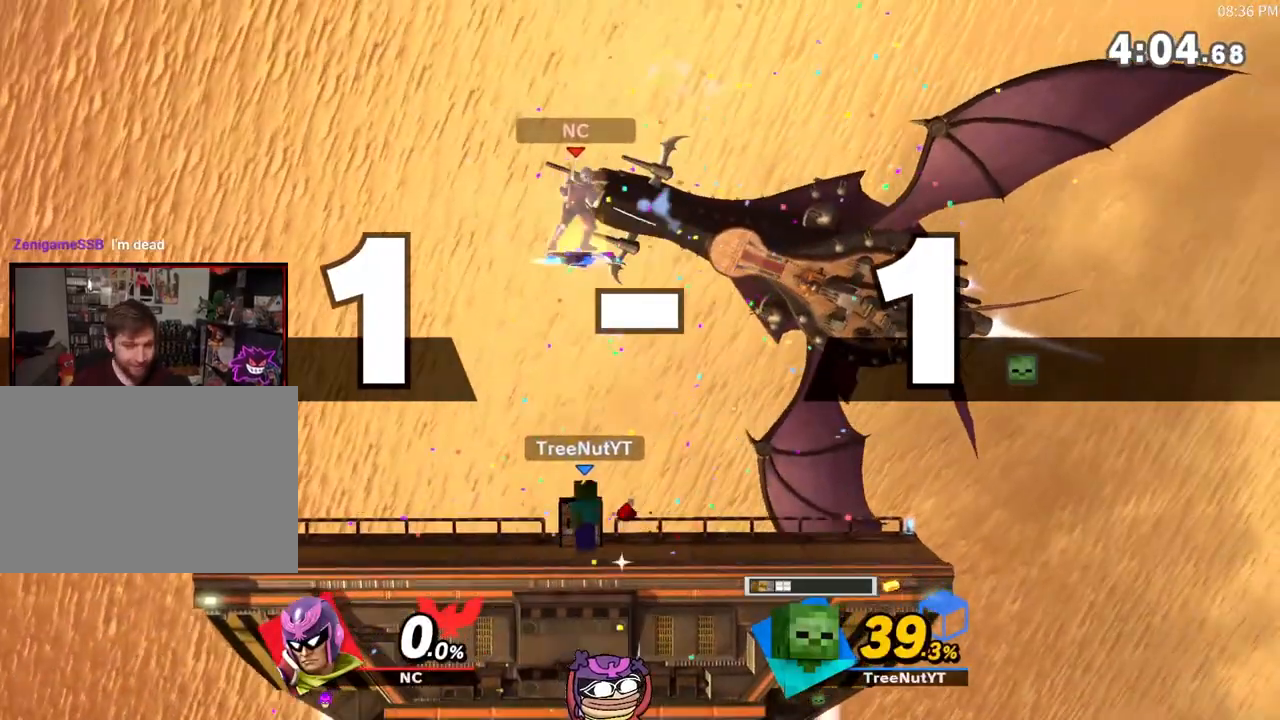
{"buttons": ["A"], "left_stick": "down", "right_stick": "center", "events": [[183, "left_stick", "left"], [317, "left_stick", "down-left"], [383, "A", "down"], [500, "left_stick", "down"]]}
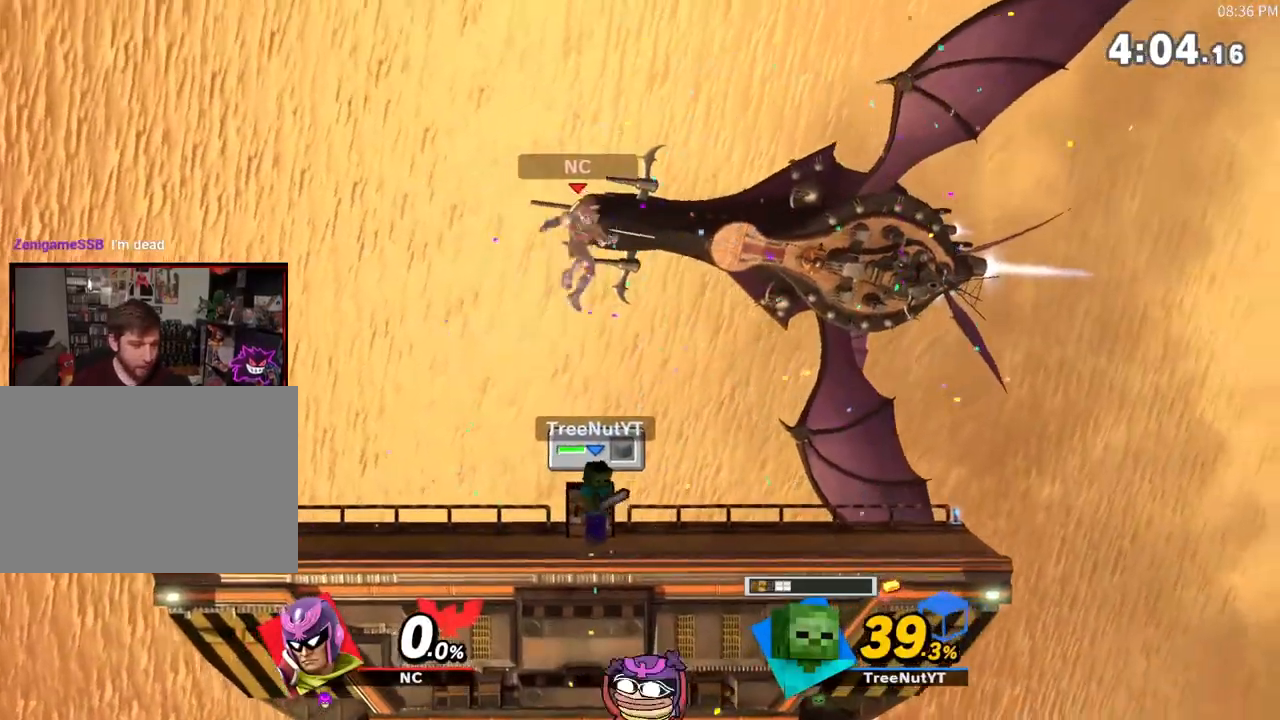
{"buttons": [], "left_stick": "right", "right_stick": "center", "events": [[100, "A", "up"], [100, "left_stick", "center"], [367, "left_stick", "right"]]}
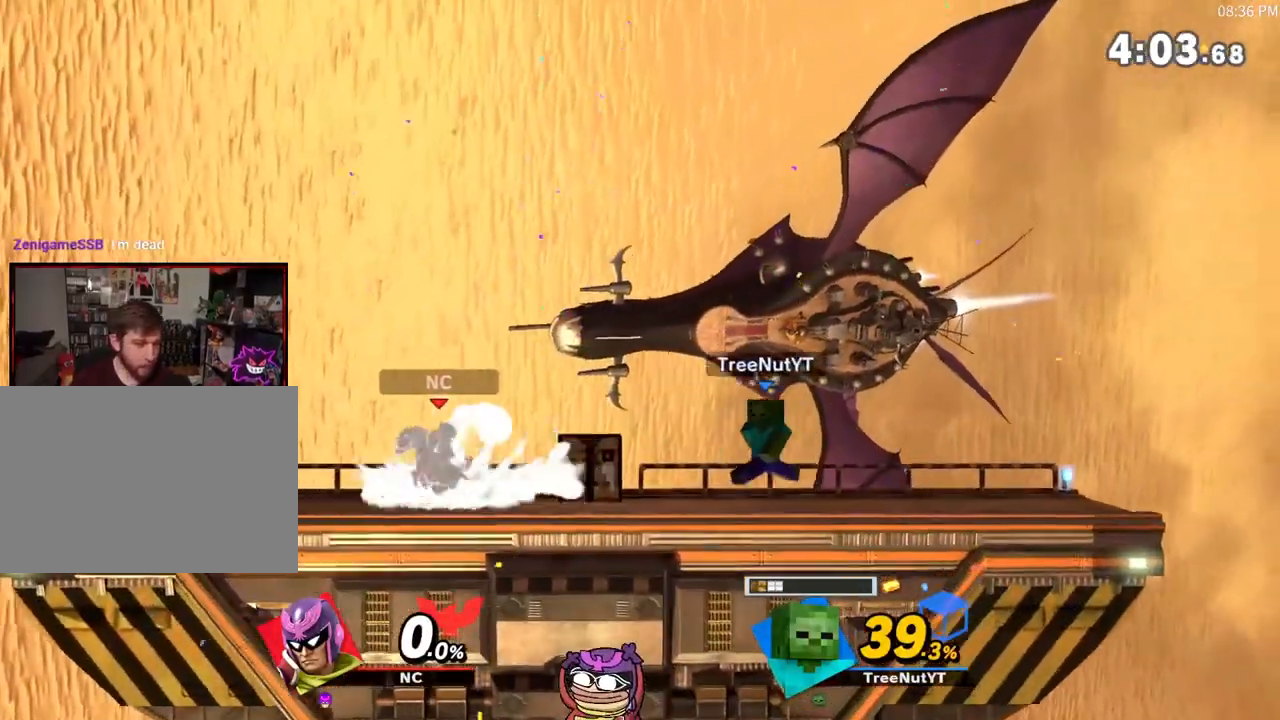
{"buttons": ["A", "X"], "left_stick": "center", "right_stick": "center", "events": [[67, "X", "down"], [133, "A", "down"], [133, "left_stick", "up"], [250, "left_stick", "left"], [417, "left_stick", "center"]]}